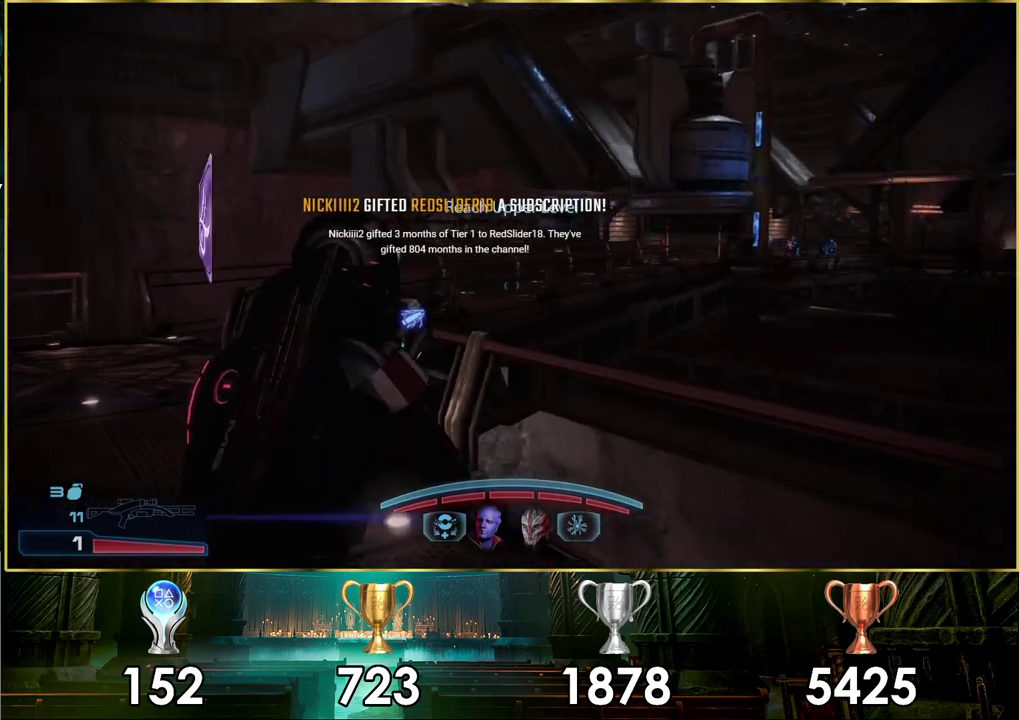
Gameplay with a controller (PlayStation layout); each line is a JSON object with the inputs held at the frame after it (dt_ms = milliseconds from this image to that frame). "events" lists button and stick changes between this image and that frame as [ms after this image, input, new state], when the widget could be followed in between. Not read: L2 R2.
{"dt_ms": 500, "buttons": [], "left_stick": "up-left", "right_stick": "center", "events": []}
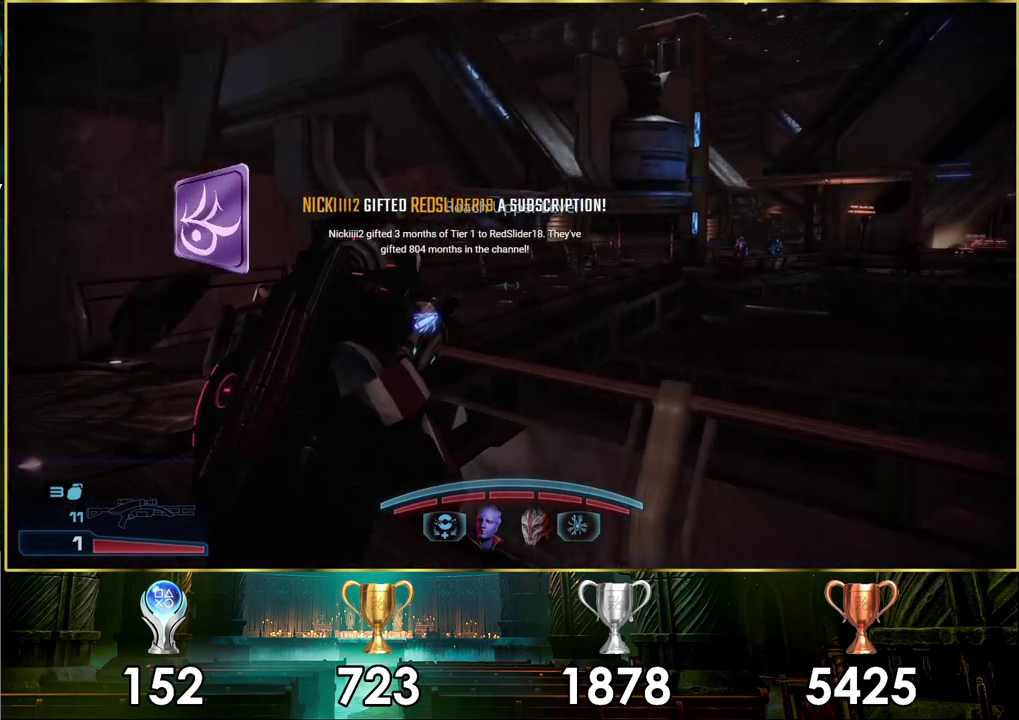
{"dt_ms": 500, "buttons": [], "left_stick": "up-left", "right_stick": "center", "events": []}
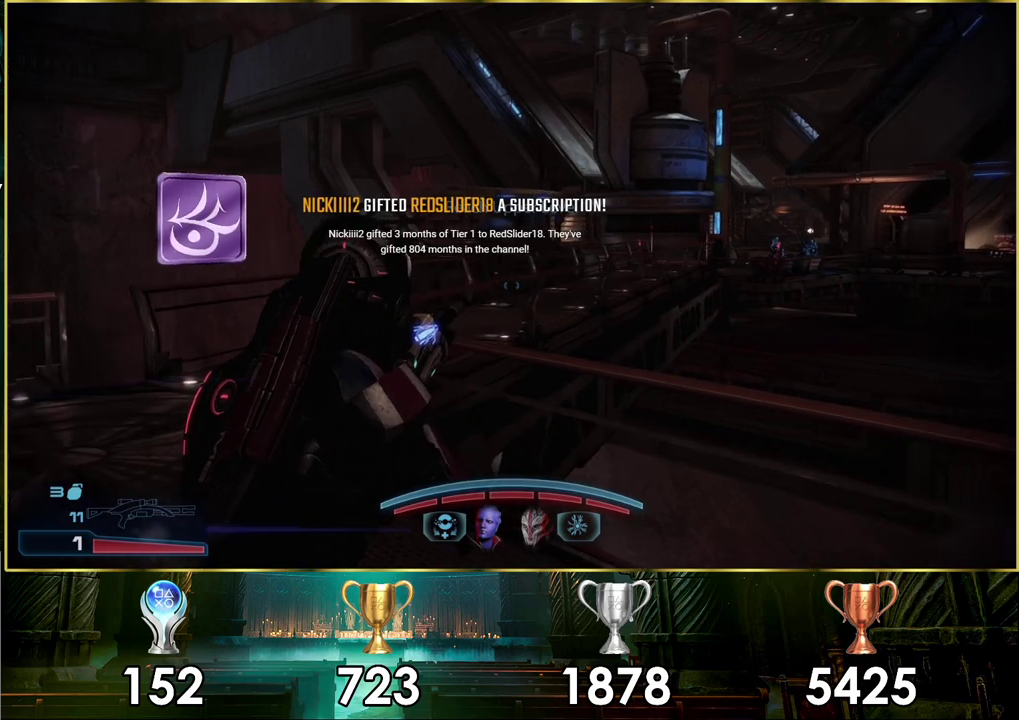
{"dt_ms": 600, "buttons": [], "left_stick": "up-left", "right_stick": "center", "events": []}
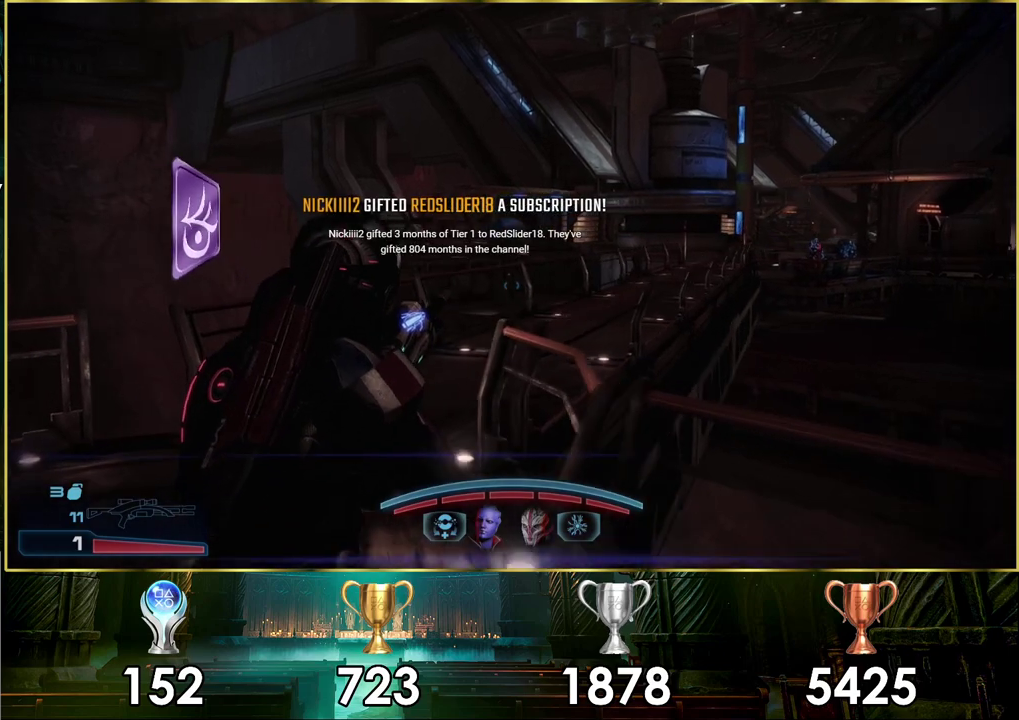
{"dt_ms": 400, "buttons": [], "left_stick": "up", "right_stick": "right", "events": [[33, "left_stick", "up"], [167, "right_stick", "right"]]}
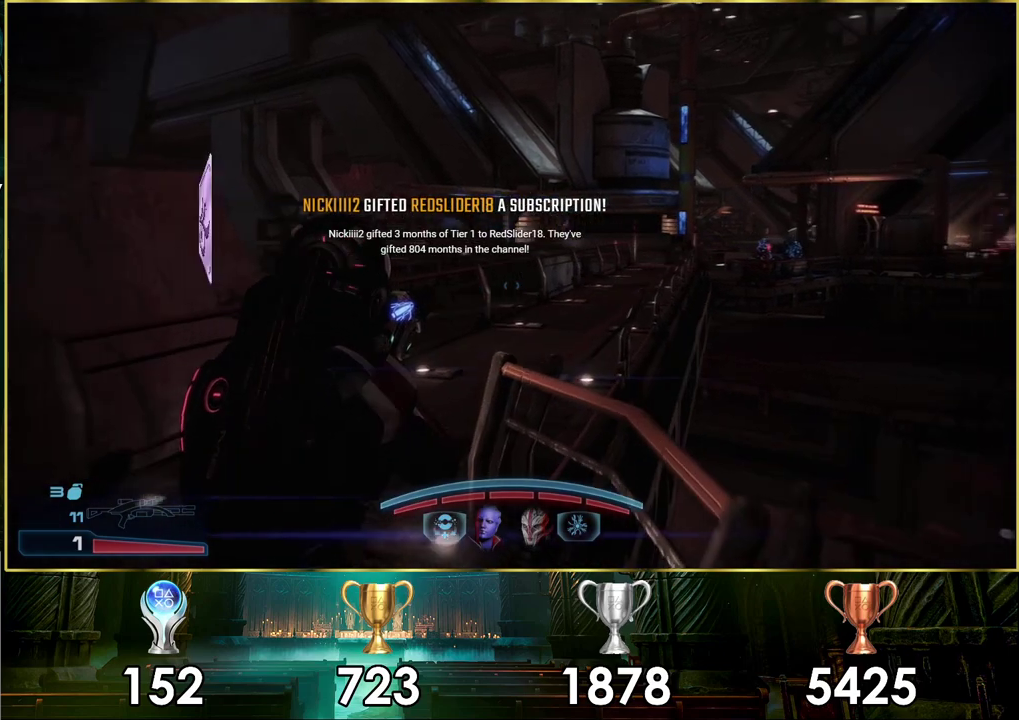
{"dt_ms": 500, "buttons": [], "left_stick": "up", "right_stick": "right", "events": [[150, "right_stick", "center"], [367, "right_stick", "right"]]}
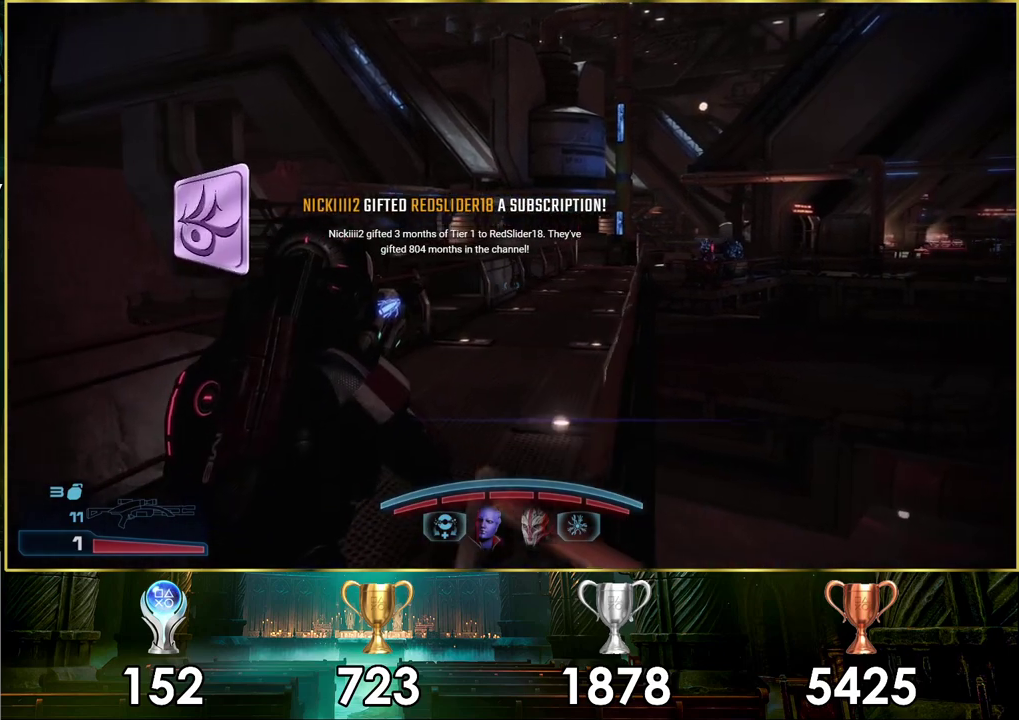
{"dt_ms": 500, "buttons": [], "left_stick": "up", "right_stick": "right"}
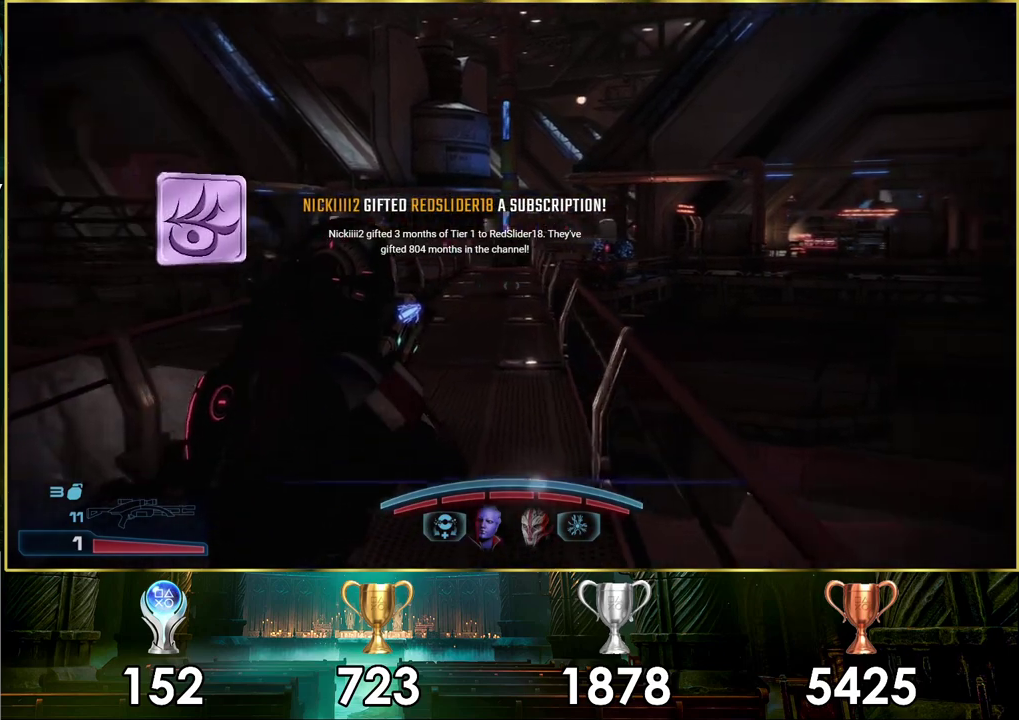
{"dt_ms": 500, "buttons": [], "left_stick": "up", "right_stick": "down-right", "events": [[100, "right_stick", "center"], [333, "right_stick", "down-right"]]}
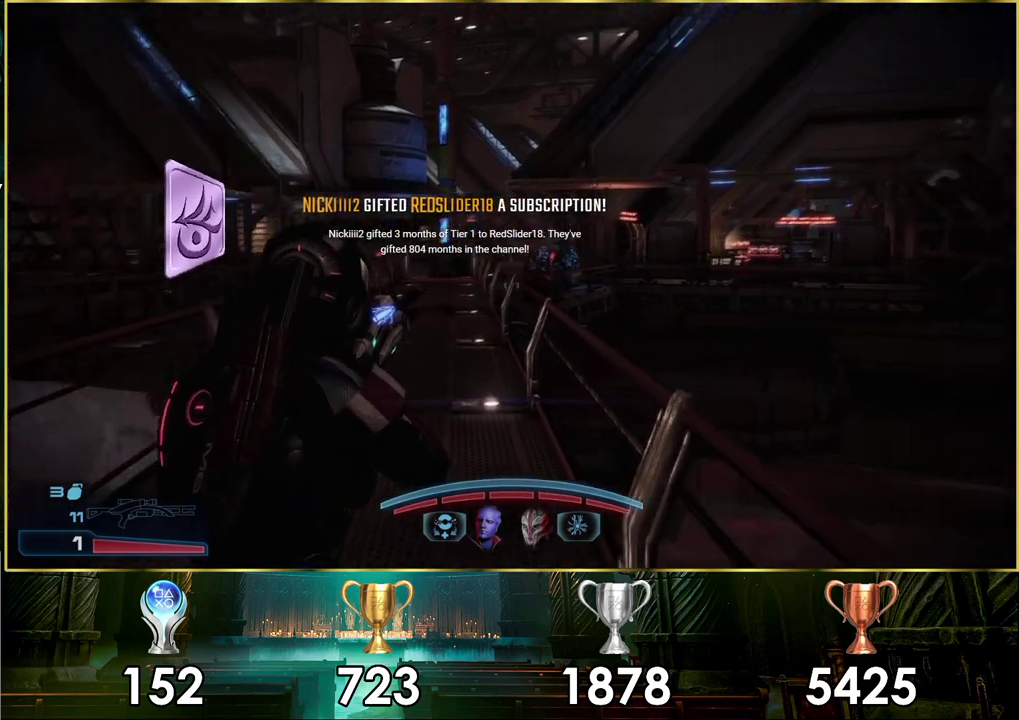
{"dt_ms": 500, "buttons": [], "left_stick": "up-left", "right_stick": "center", "events": [[133, "right_stick", "center"], [233, "left_stick", "up-left"]]}
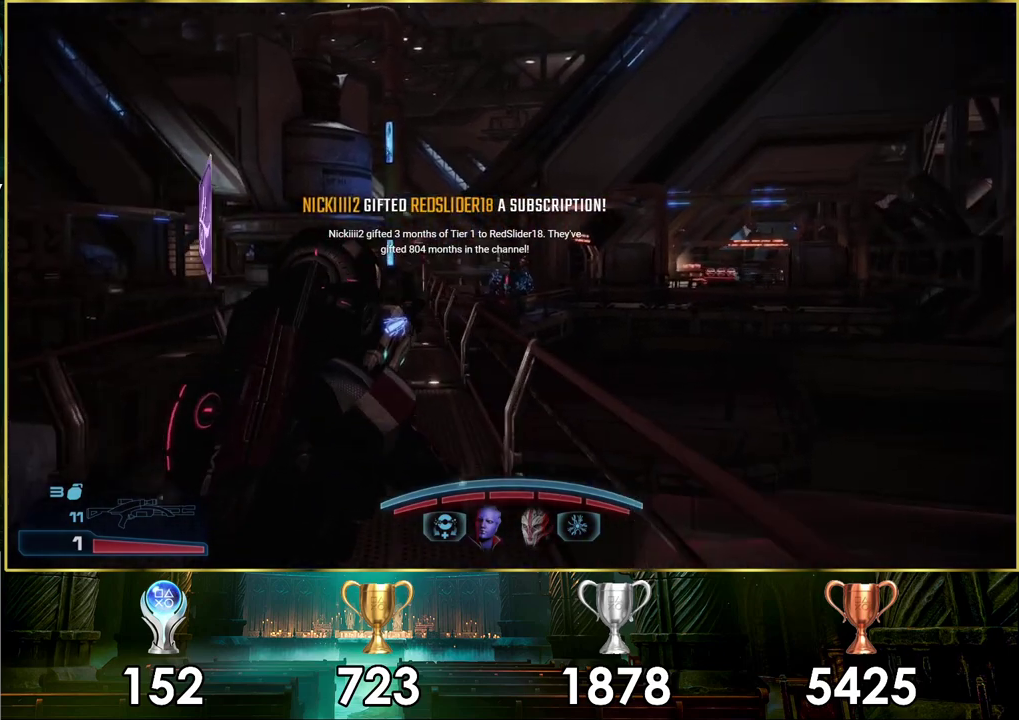
{"dt_ms": 500, "buttons": [], "left_stick": "up-left", "right_stick": "center", "events": []}
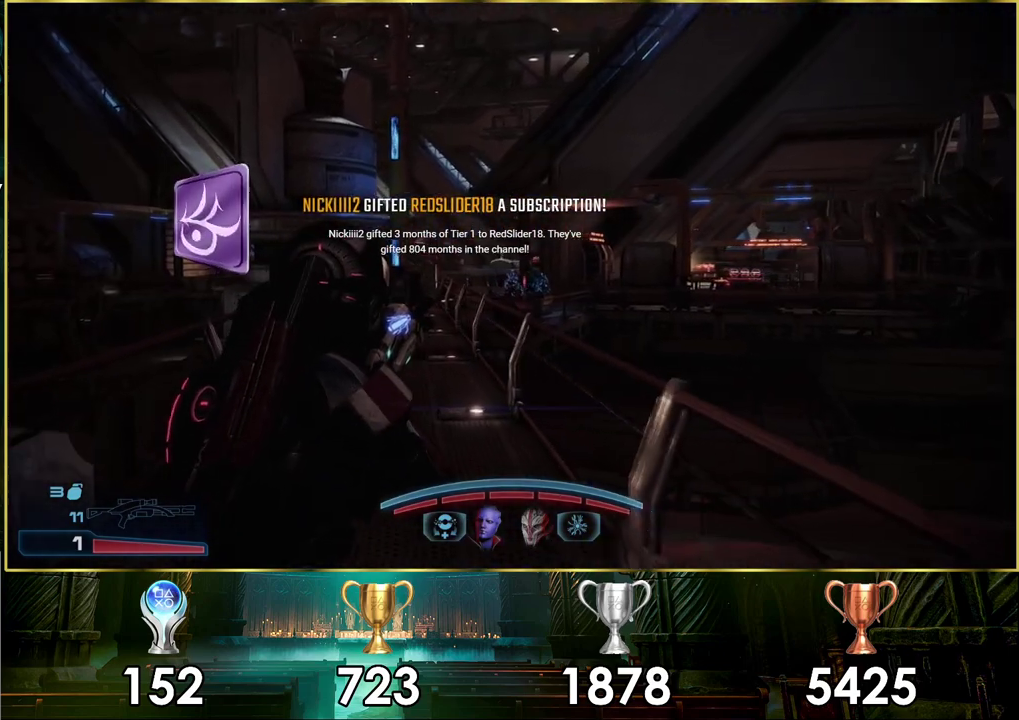
{"dt_ms": 600, "buttons": ["CROSS"], "left_stick": "up-left", "right_stick": "center", "events": [[517, "CROSS", "down"]]}
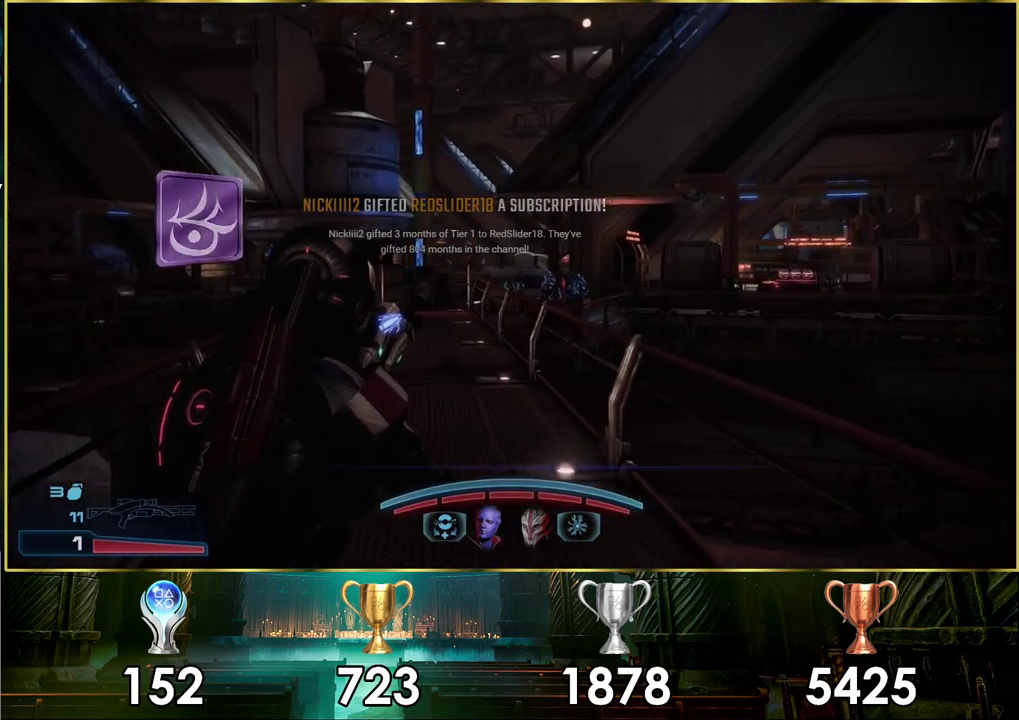
{"dt_ms": 600, "buttons": ["CROSS"], "left_stick": "up", "right_stick": "center", "events": [[300, "left_stick", "up"]]}
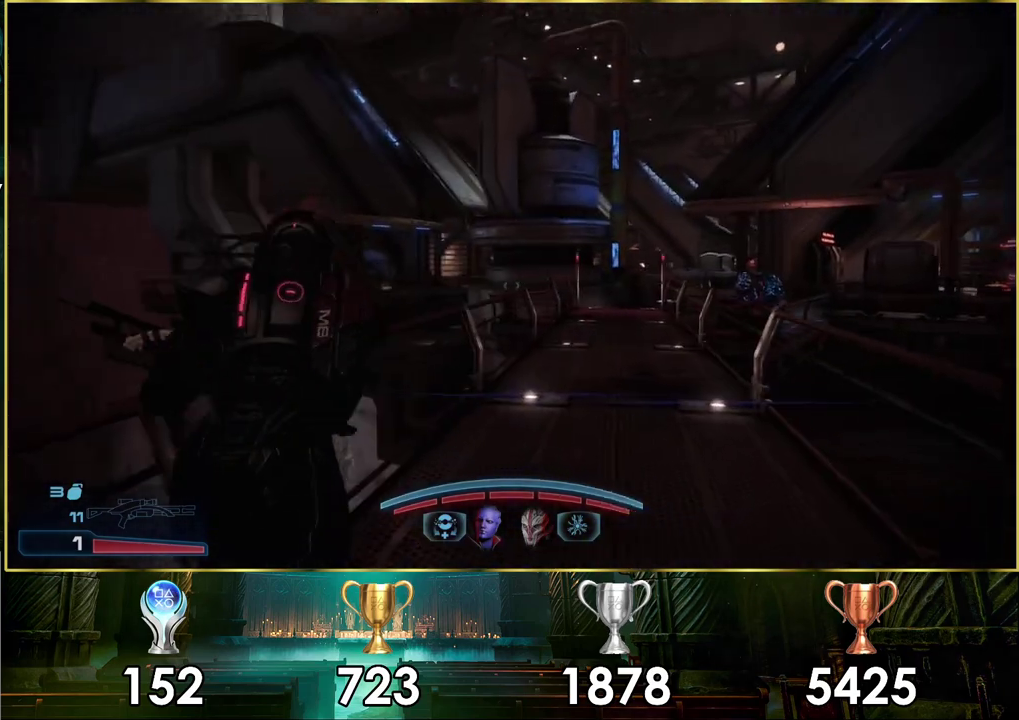
{"dt_ms": 300, "buttons": ["CROSS"], "left_stick": "up-right", "right_stick": "center", "events": [[100, "left_stick", "up-right"]]}
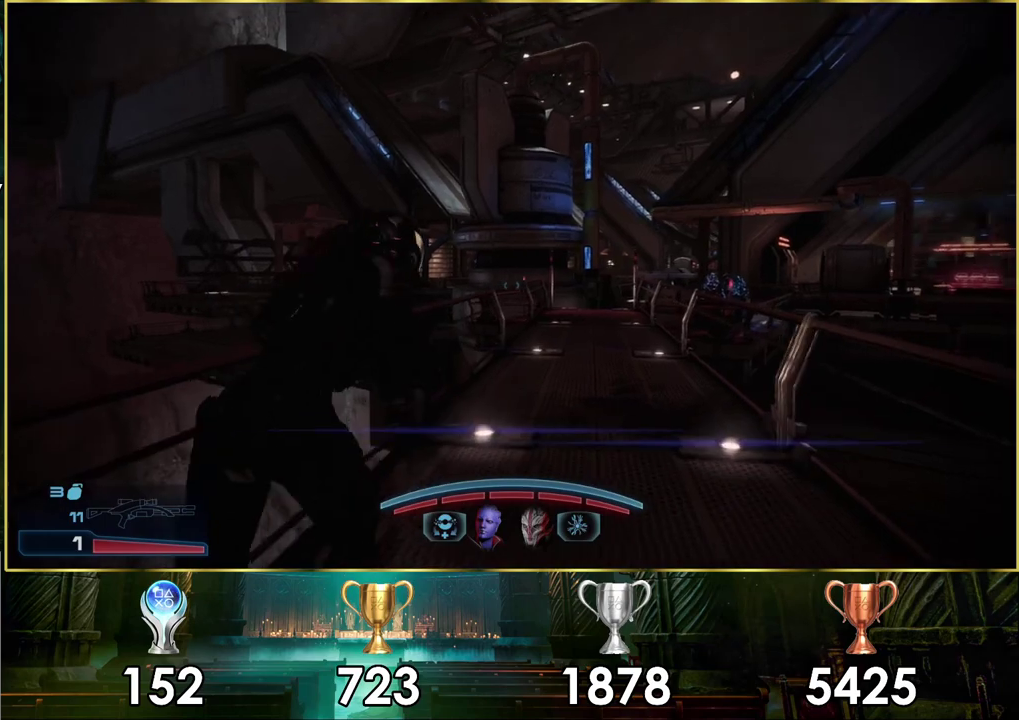
{"dt_ms": 500, "buttons": ["CROSS"], "left_stick": "up", "right_stick": "center", "events": [[67, "left_stick", "up"]]}
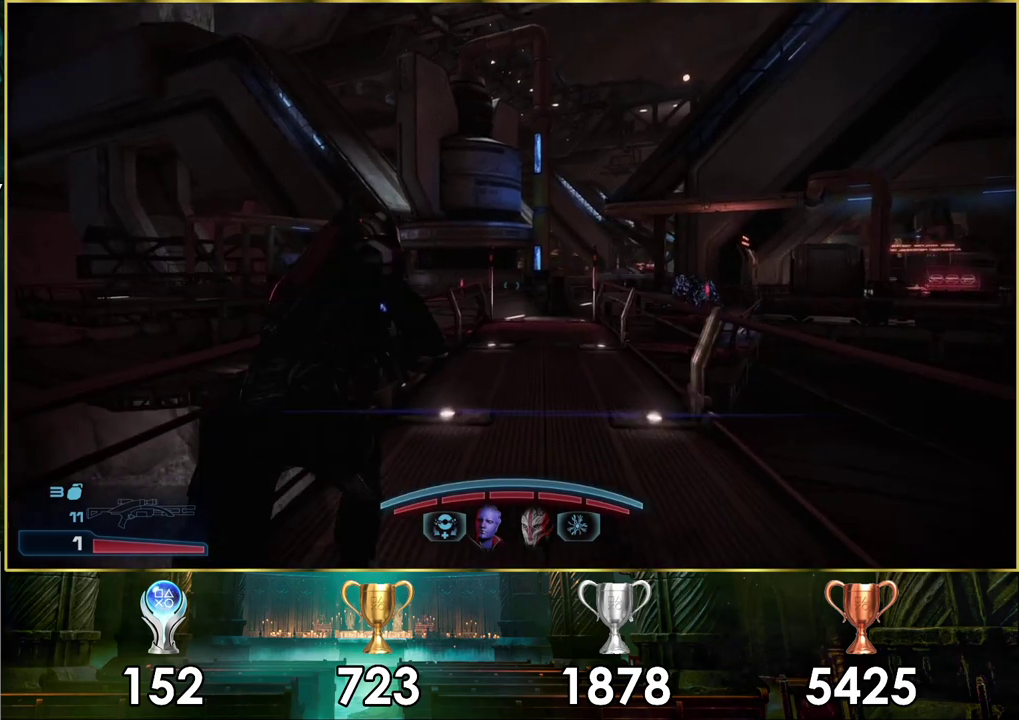
{"dt_ms": 500, "buttons": ["CROSS"], "left_stick": "up", "right_stick": "center", "events": []}
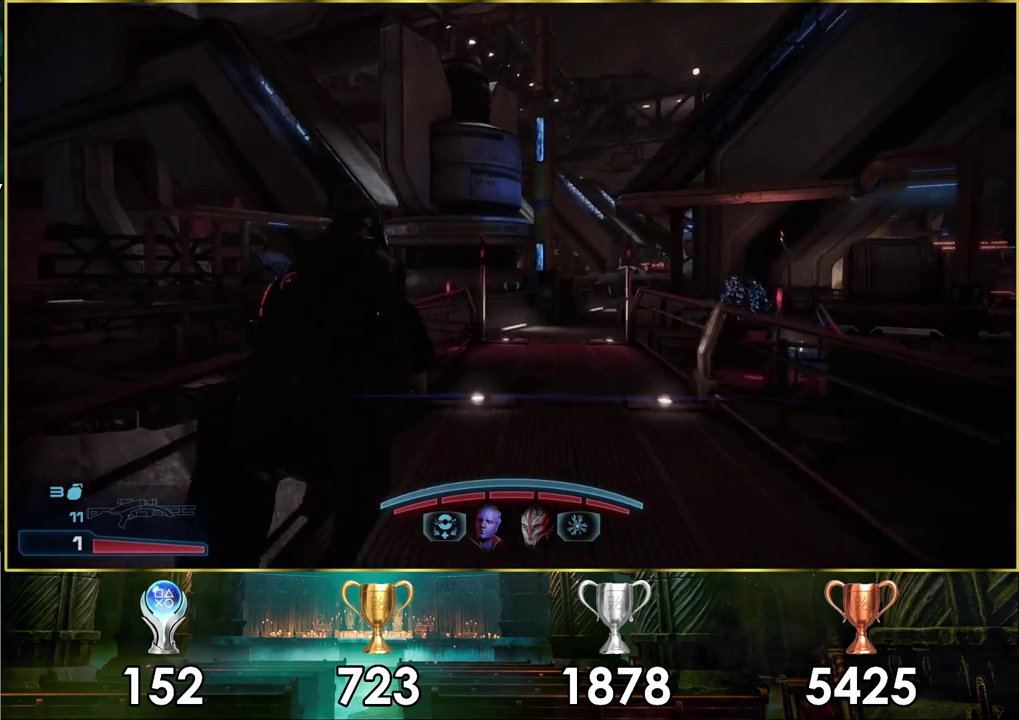
{"dt_ms": 500, "buttons": [], "left_stick": "up", "right_stick": "center", "events": [[167, "left_stick", "up-right"], [233, "left_stick", "up"], [500, "CROSS", "up"]]}
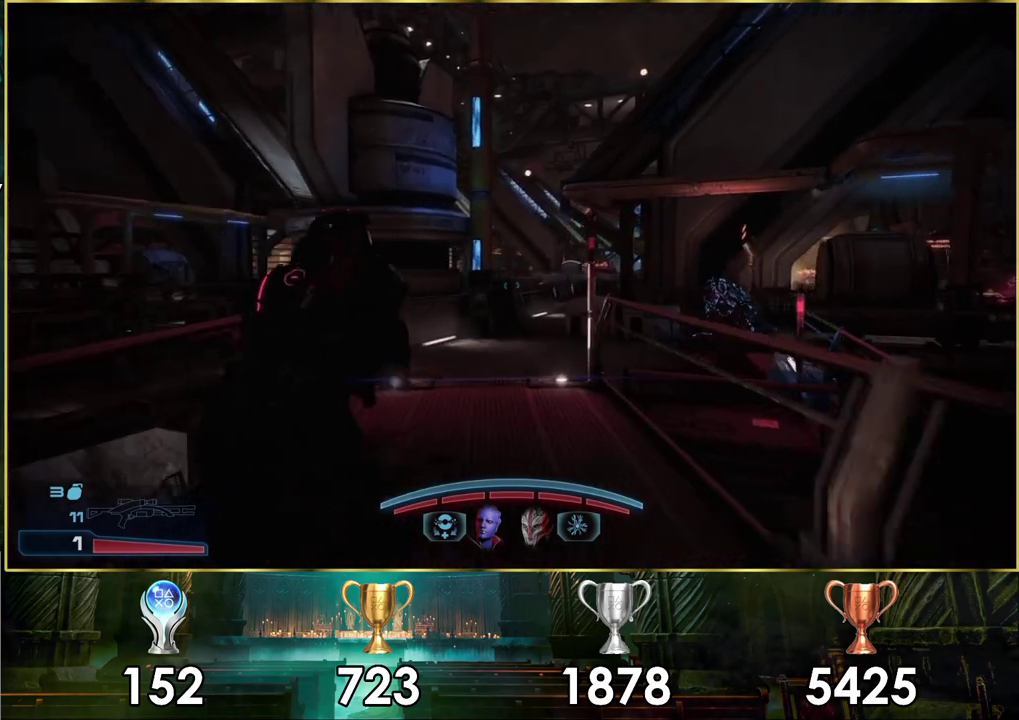
{"dt_ms": 500, "buttons": [], "left_stick": "up", "right_stick": "up-left", "events": [[350, "right_stick", "up-left"]]}
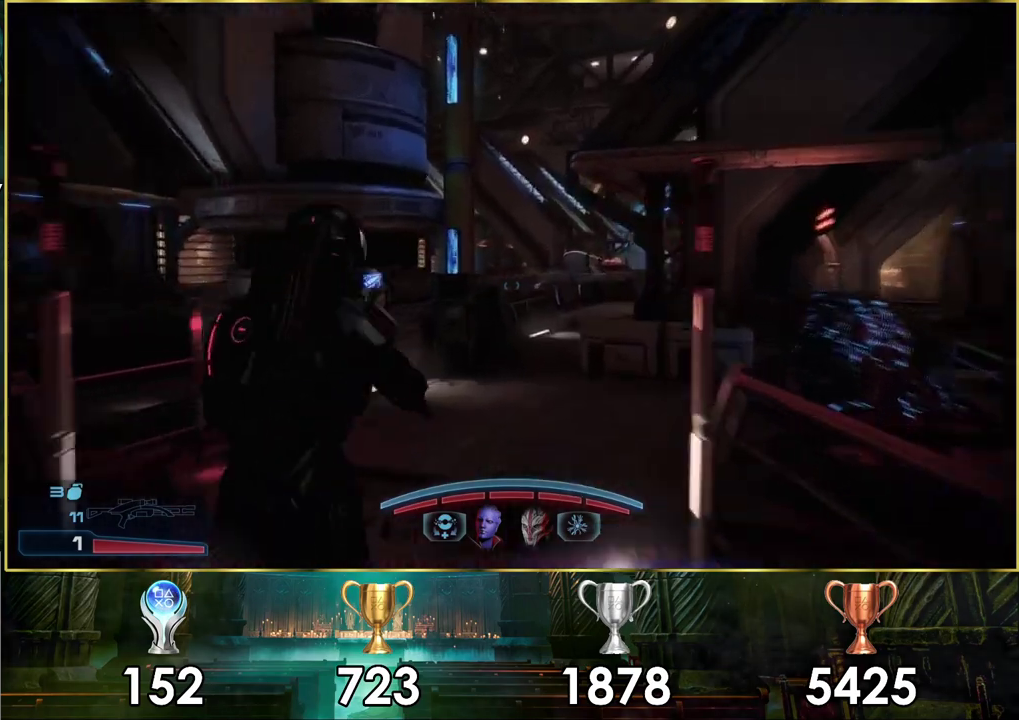
{"dt_ms": 300, "buttons": [], "left_stick": "up", "right_stick": "left"}
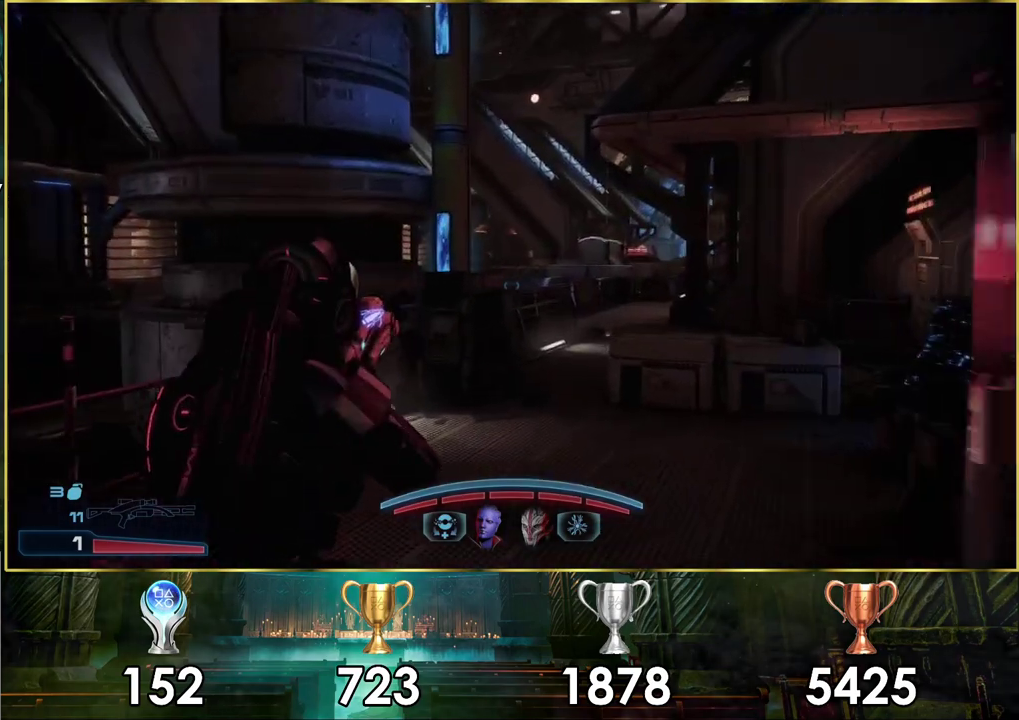
{"dt_ms": 900, "buttons": [], "left_stick": "up-right", "right_stick": "center", "events": [[233, "right_stick", "center"], [883, "left_stick", "up-right"]]}
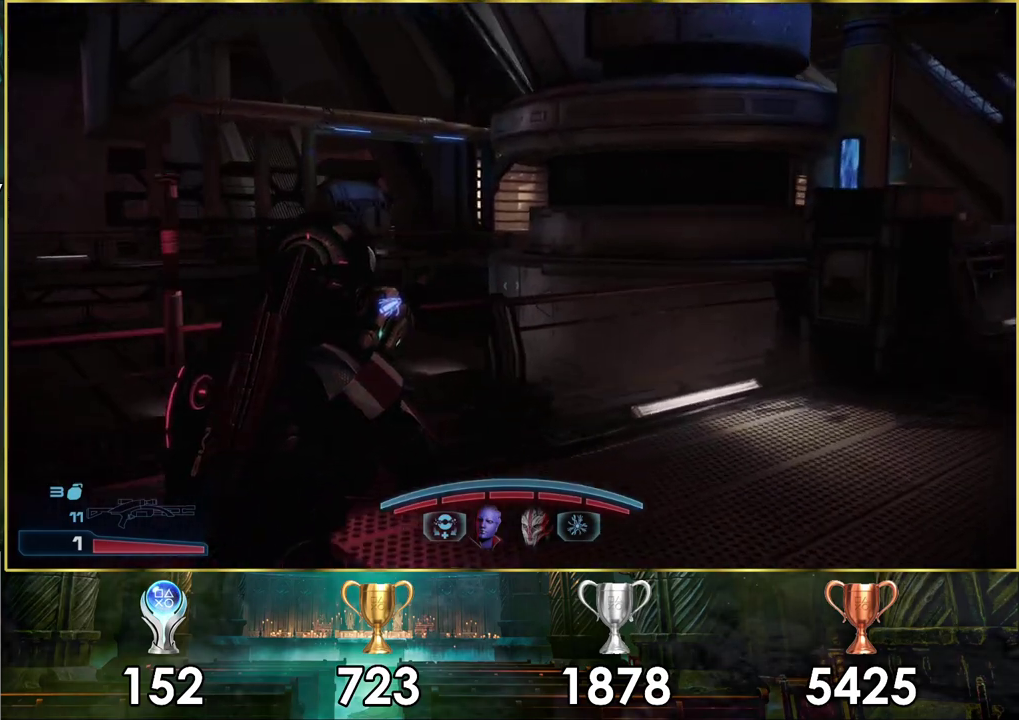
{"dt_ms": 300, "buttons": [], "left_stick": "up", "right_stick": "center", "events": [[100, "right_stick", "left"], [167, "left_stick", "up"], [200, "right_stick", "up-left"], [283, "right_stick", "center"]]}
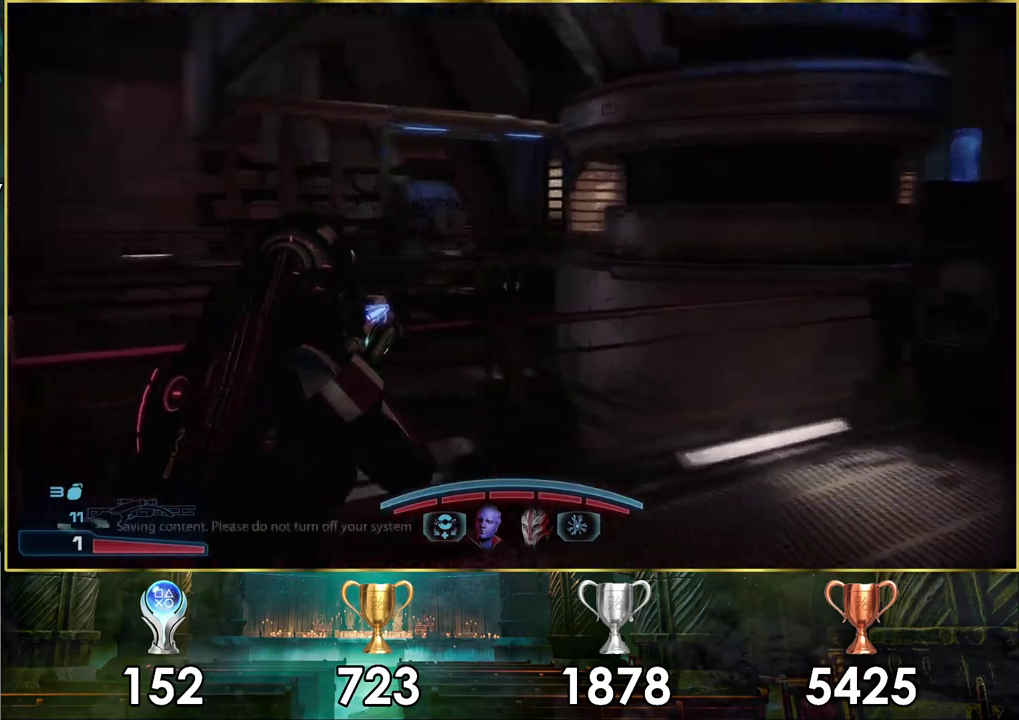
{"dt_ms": 200, "buttons": [], "left_stick": "center", "right_stick": "right", "events": [[17, "left_stick", "center"], [117, "right_stick", "right"]]}
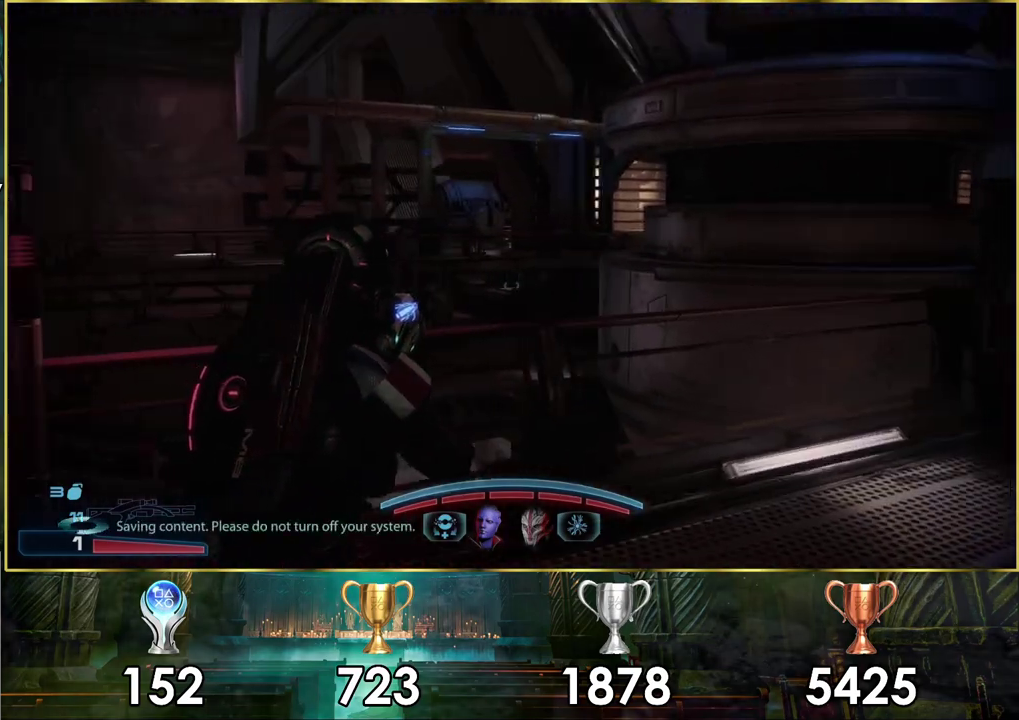
{"dt_ms": 500, "buttons": [], "left_stick": "center", "right_stick": "right", "events": [[133, "right_stick", "center"], [417, "right_stick", "right"]]}
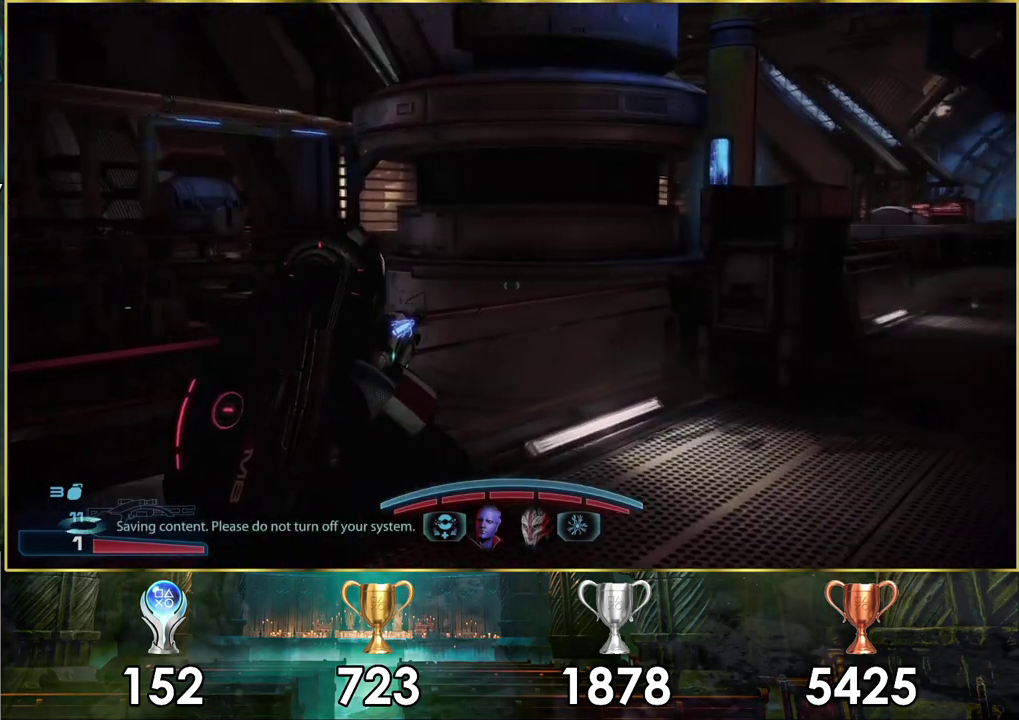
{"dt_ms": 300, "buttons": [], "left_stick": "right", "right_stick": "right", "events": [[183, "left_stick", "right"]]}
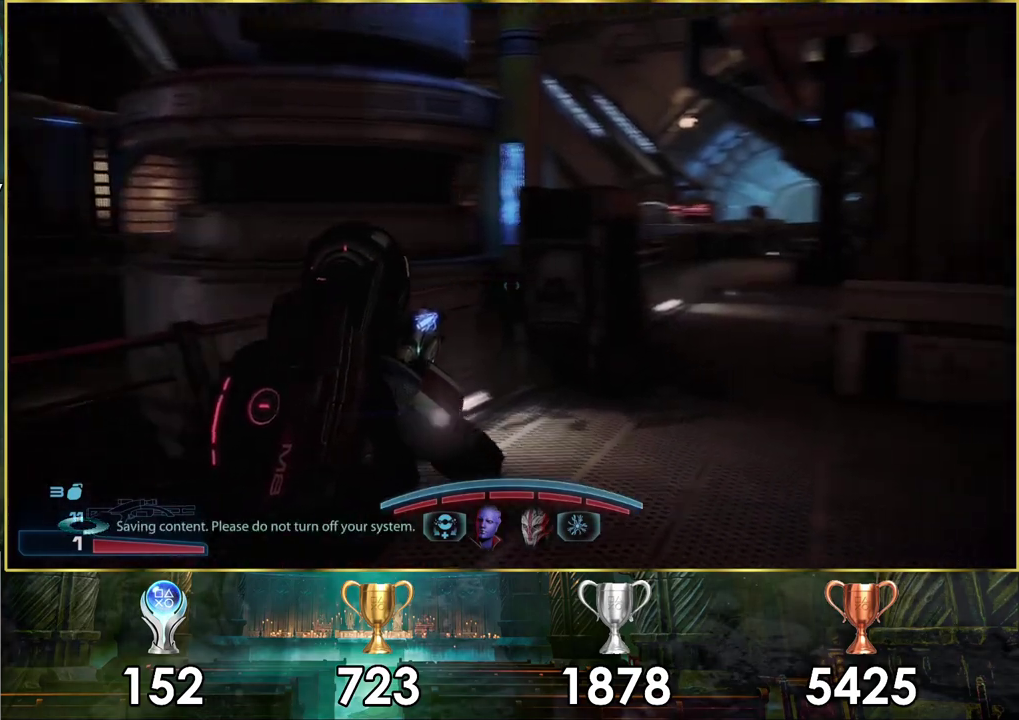
{"dt_ms": 300, "buttons": [], "left_stick": "up-right", "right_stick": "center", "events": [[33, "right_stick", "center"], [133, "left_stick", "up-right"]]}
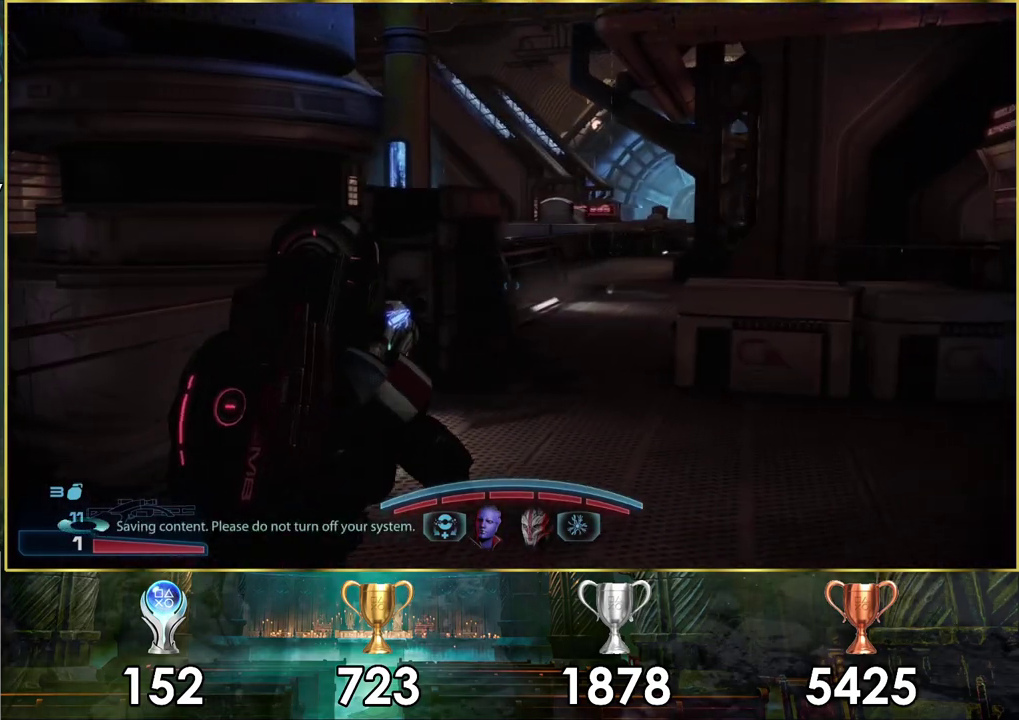
{"dt_ms": 400, "buttons": [], "left_stick": "up-right", "right_stick": "right", "events": [[183, "right_stick", "right"]]}
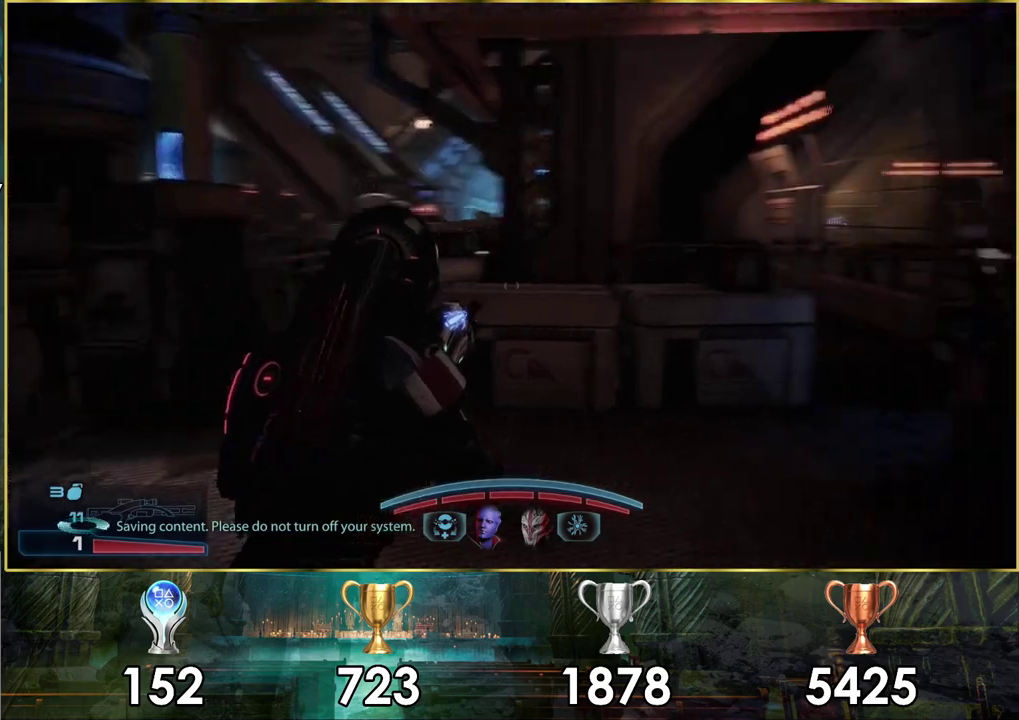
{"dt_ms": 300, "buttons": [], "left_stick": "up-right", "right_stick": "center", "events": [[50, "right_stick", "center"], [150, "left_stick", "up"], [267, "left_stick", "up-right"]]}
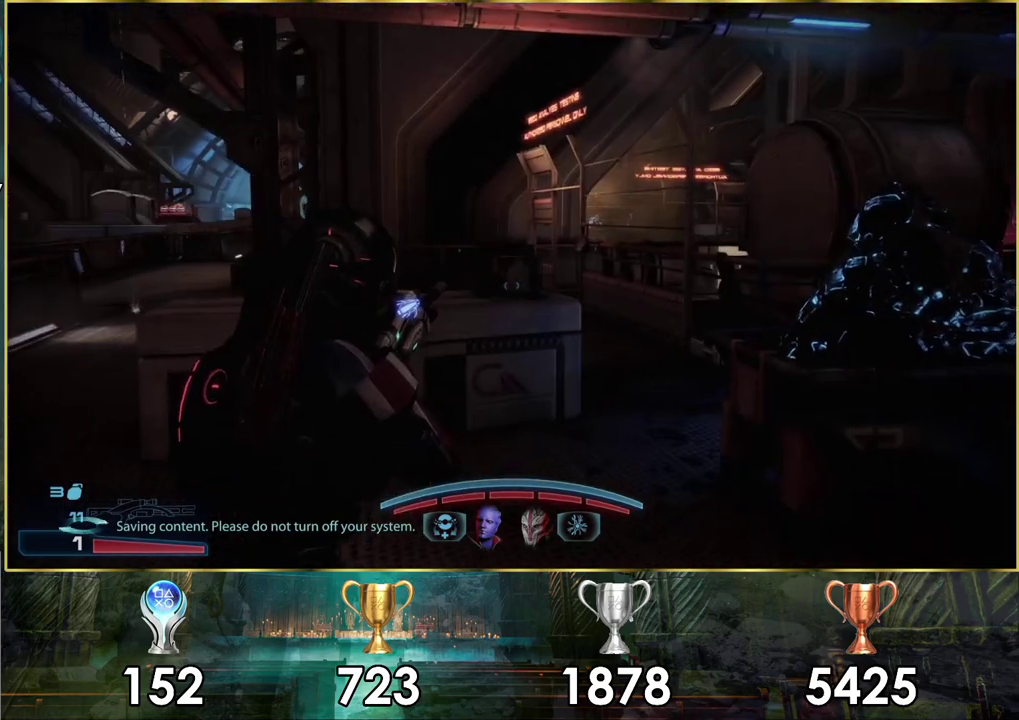
{"dt_ms": 600, "buttons": [], "left_stick": "center", "right_stick": "right", "events": [[183, "left_stick", "up"], [500, "right_stick", "right"], [550, "left_stick", "center"]]}
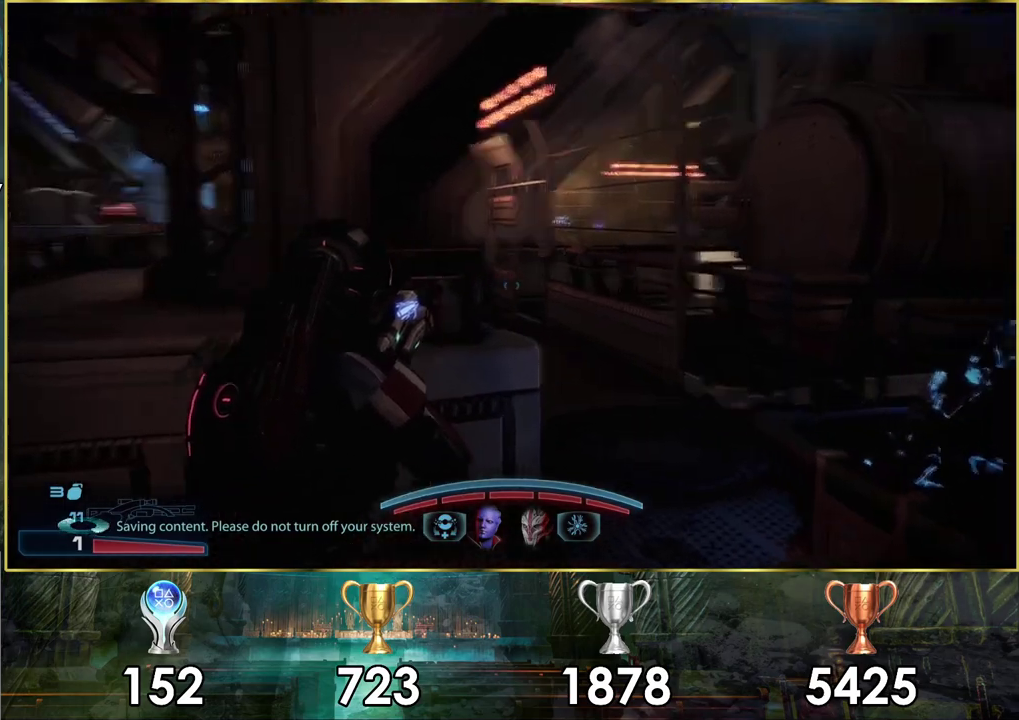
{"dt_ms": 600, "buttons": [], "left_stick": "down-left", "right_stick": "left", "events": [[150, "left_stick", "right"], [200, "right_stick", "center"], [517, "left_stick", "center"], [567, "left_stick", "down-left"], [567, "right_stick", "left"]]}